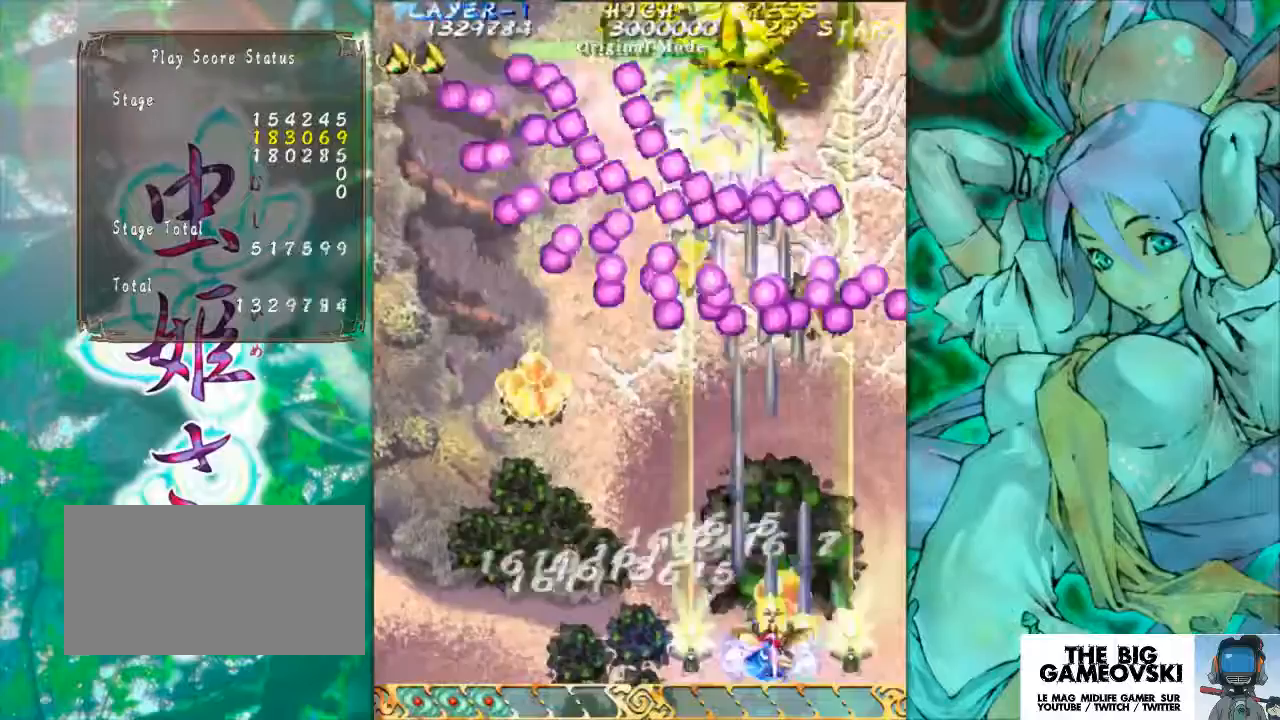
Gameplay with a controller (arcade stick); each line is a JSON object with the inputs held at the frame after it. "events" lists button and stick changes between this image and that frame as [ms after this image, input, new state], when the widget could be followed in between. Not read: L3 R3 other_buttons.
{"buttons": [], "left_stick": "center", "events": [[300, "left_stick", "center"]]}
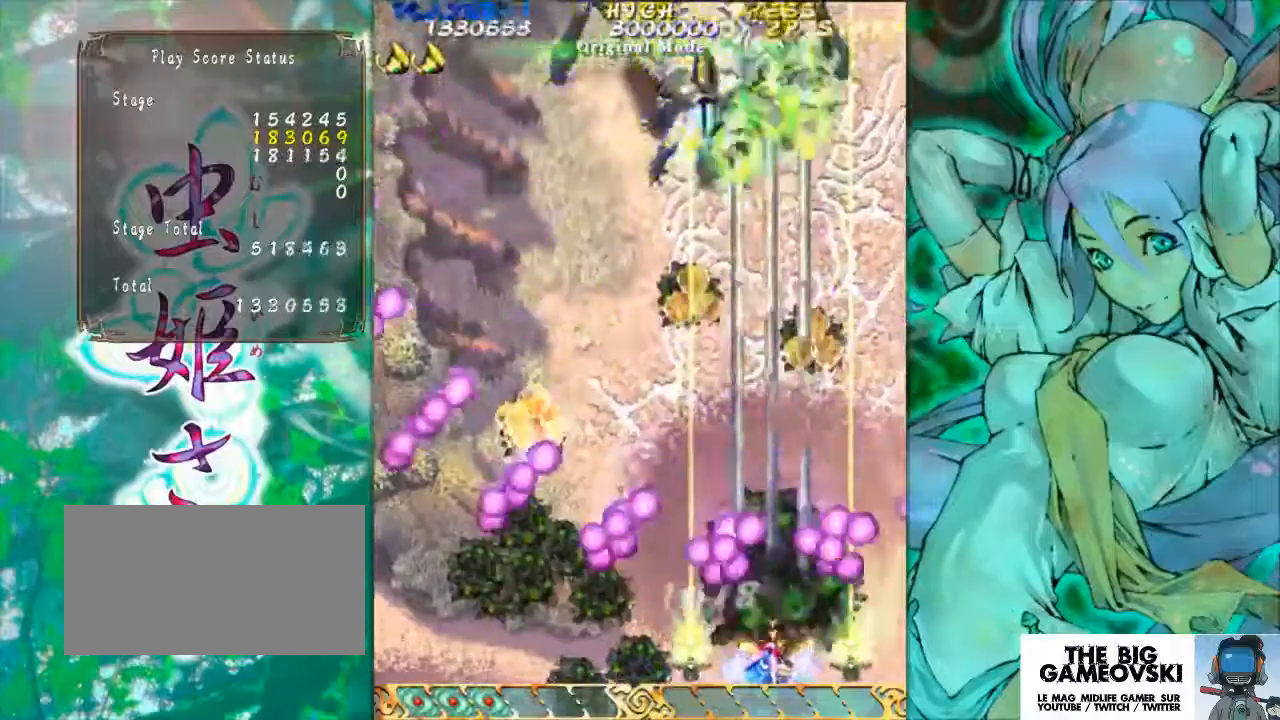
{"buttons": [], "left_stick": "center", "events": []}
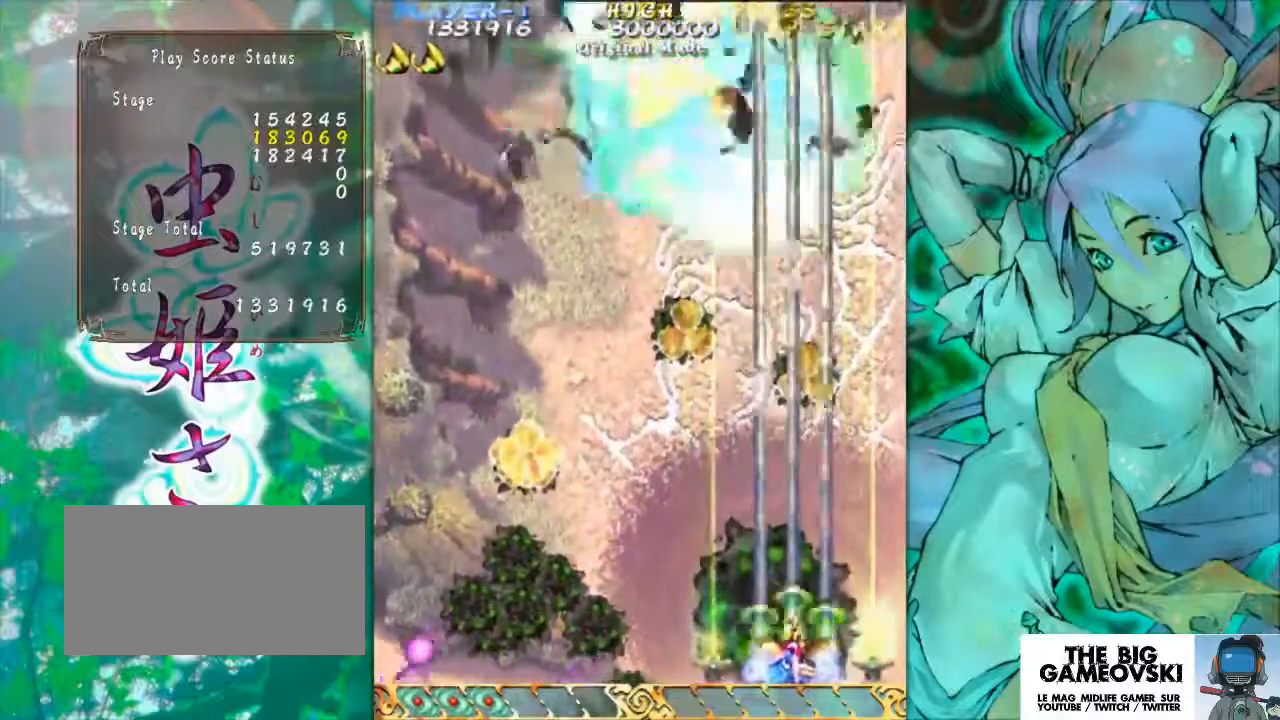
{"buttons": [], "left_stick": "up-left", "events": [[200, "left_stick", "left"], [433, "left_stick", "up-left"]]}
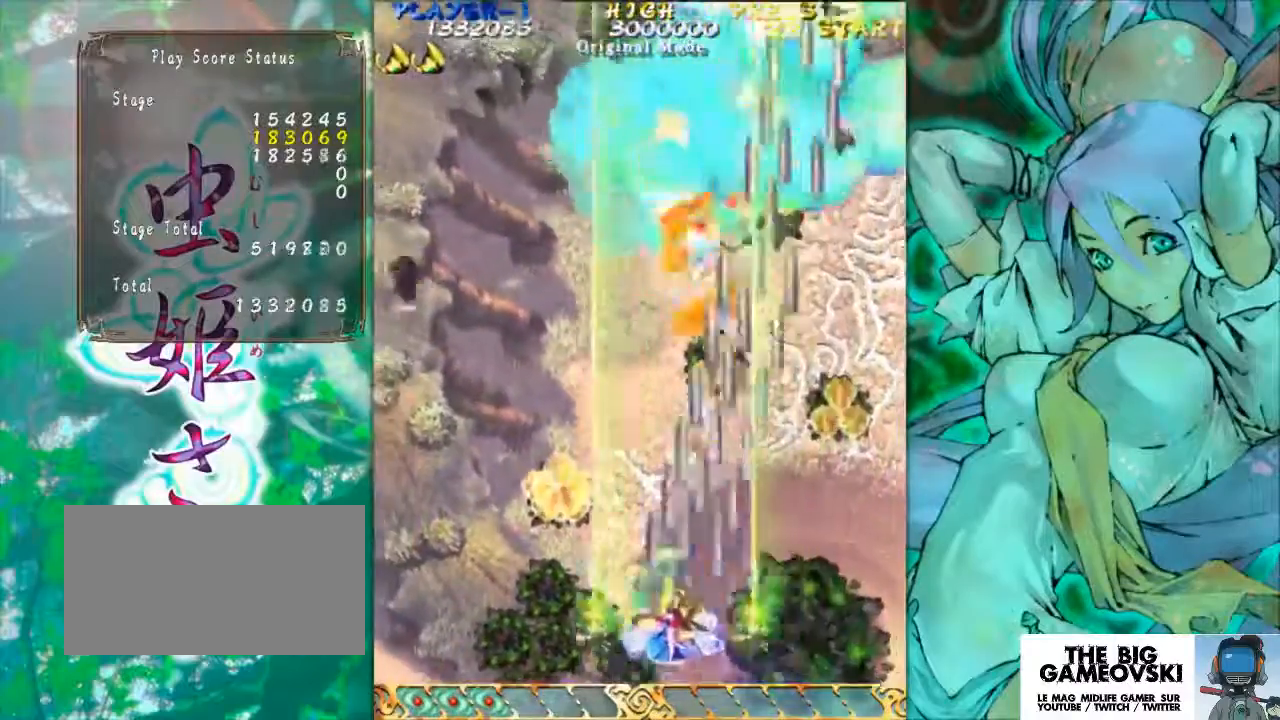
{"buttons": [], "left_stick": "up-right", "events": [[233, "left_stick", "up"], [400, "left_stick", "up-right"]]}
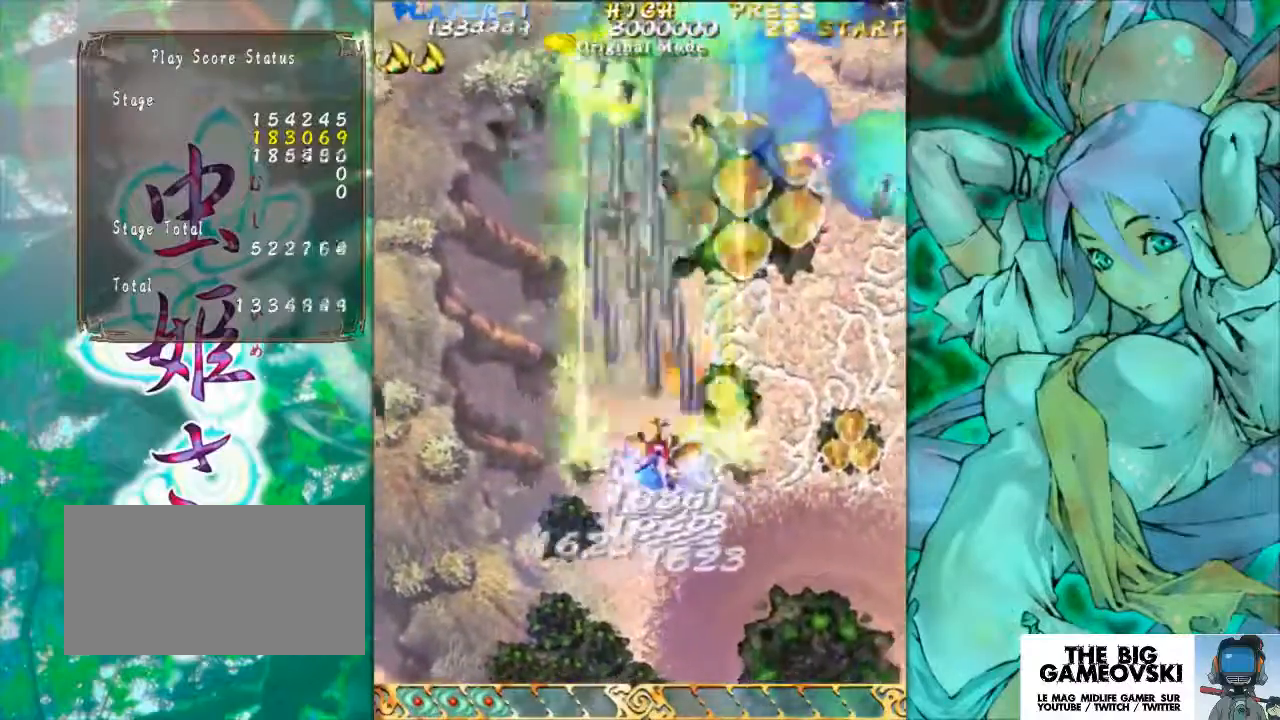
{"buttons": [], "left_stick": "center", "events": [[67, "left_stick", "right"], [500, "left_stick", "center"]]}
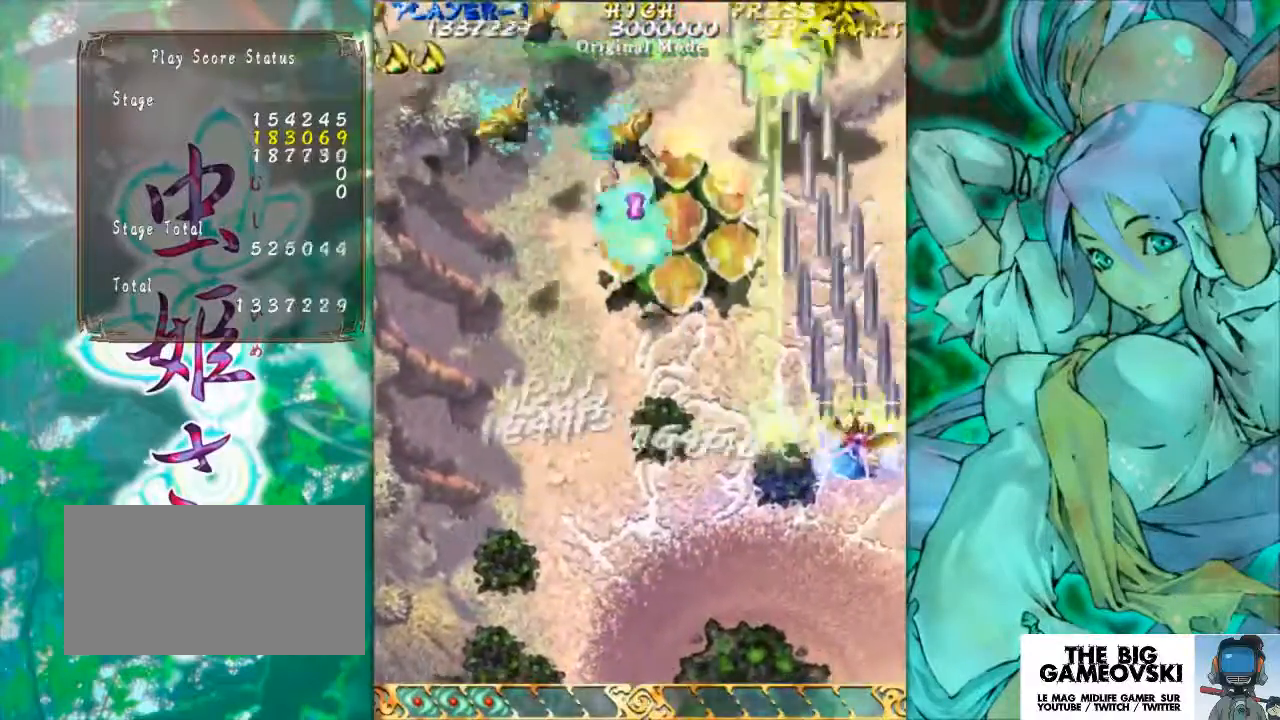
{"buttons": [], "left_stick": "left", "events": [[33, "left_stick", "left"], [200, "left_stick", "down-left"], [367, "left_stick", "left"]]}
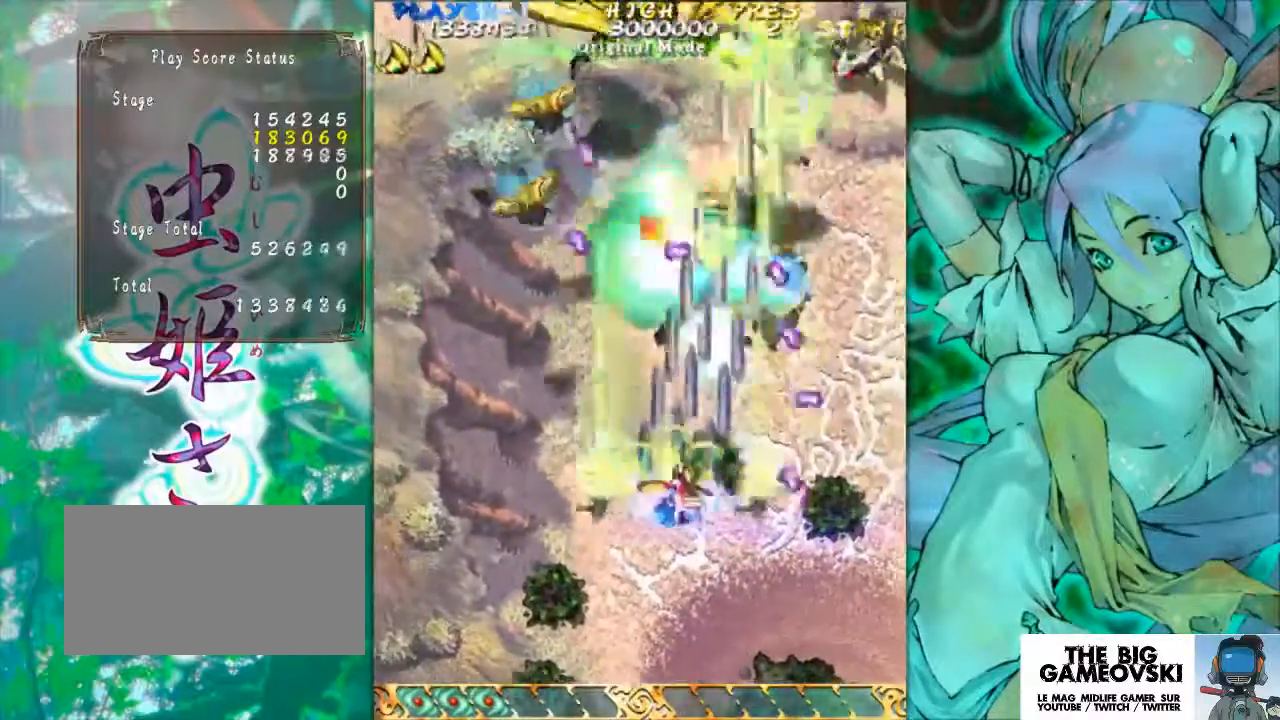
{"buttons": [], "left_stick": "down", "events": [[267, "left_stick", "down-left"], [367, "left_stick", "down"]]}
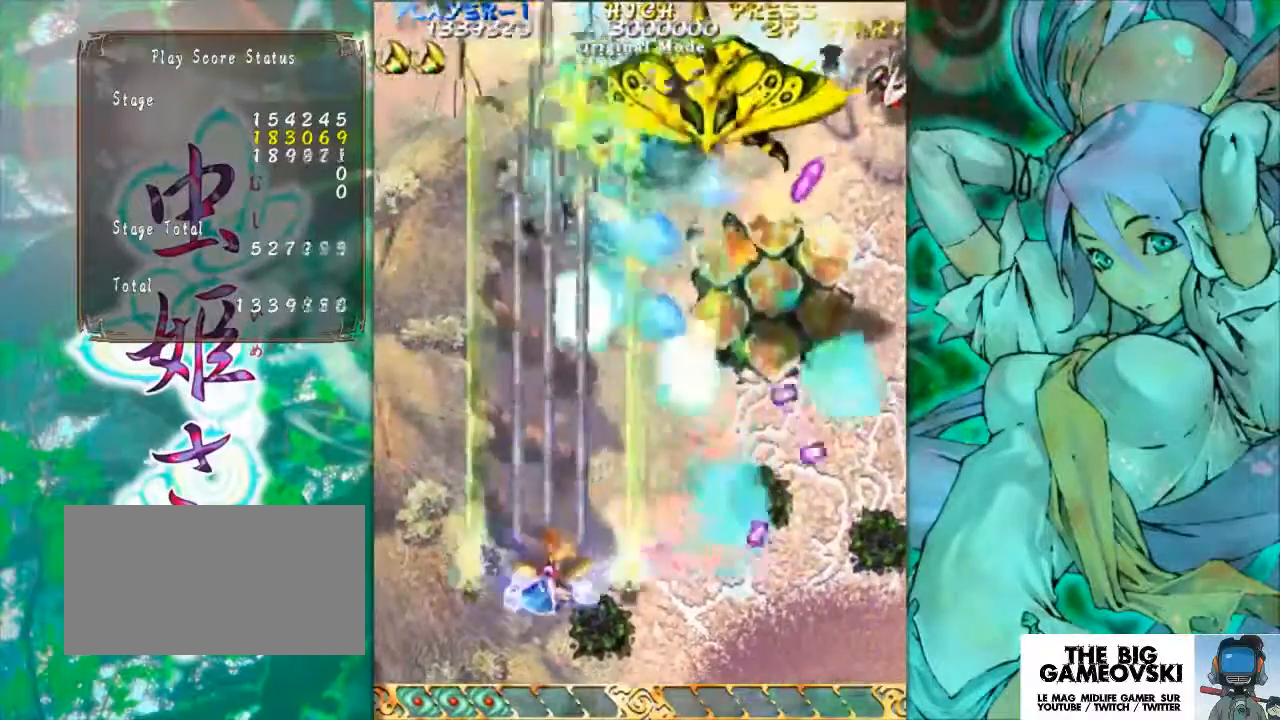
{"buttons": [], "left_stick": "down", "events": [[67, "left_stick", "right"], [233, "left_stick", "down-right"], [467, "left_stick", "down"]]}
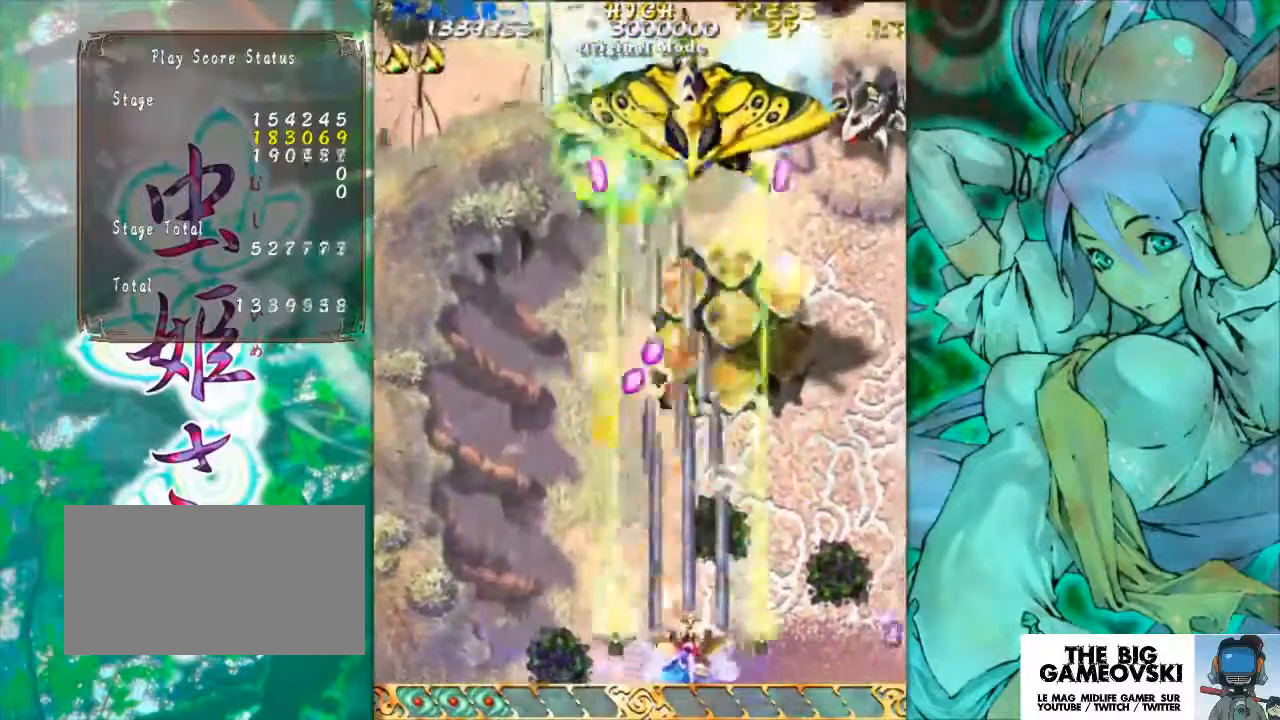
{"buttons": [], "left_stick": "right", "events": [[233, "left_stick", "center"], [467, "left_stick", "right"]]}
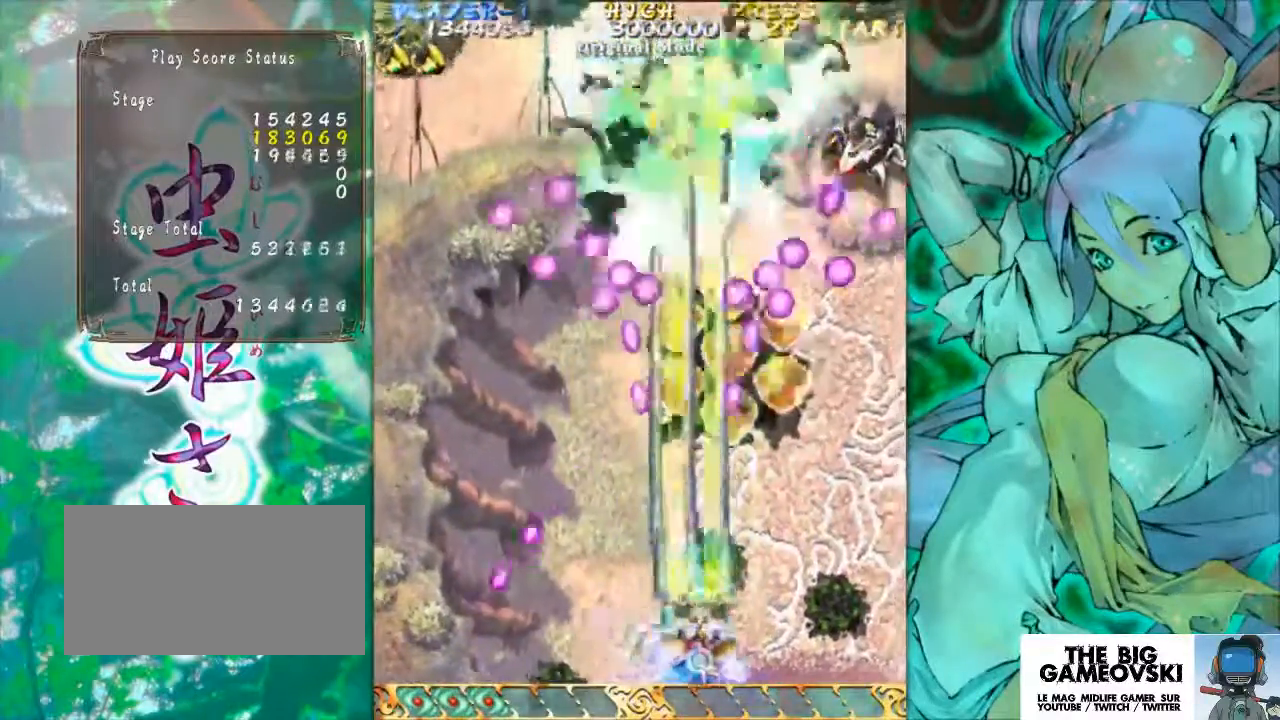
{"buttons": [], "left_stick": "right", "events": [[200, "left_stick", "center"], [433, "left_stick", "right"]]}
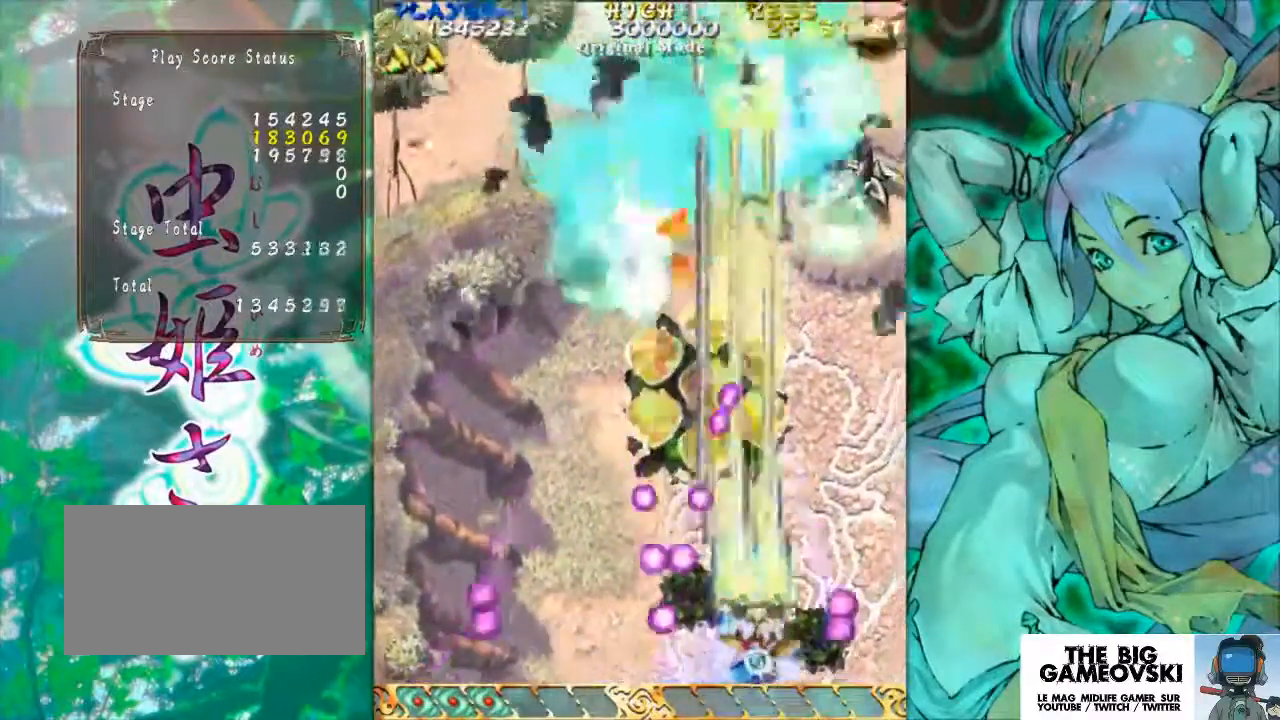
{"buttons": [], "left_stick": "right", "events": [[33, "left_stick", "center"], [167, "left_stick", "right"], [333, "left_stick", "center"], [433, "left_stick", "right"]]}
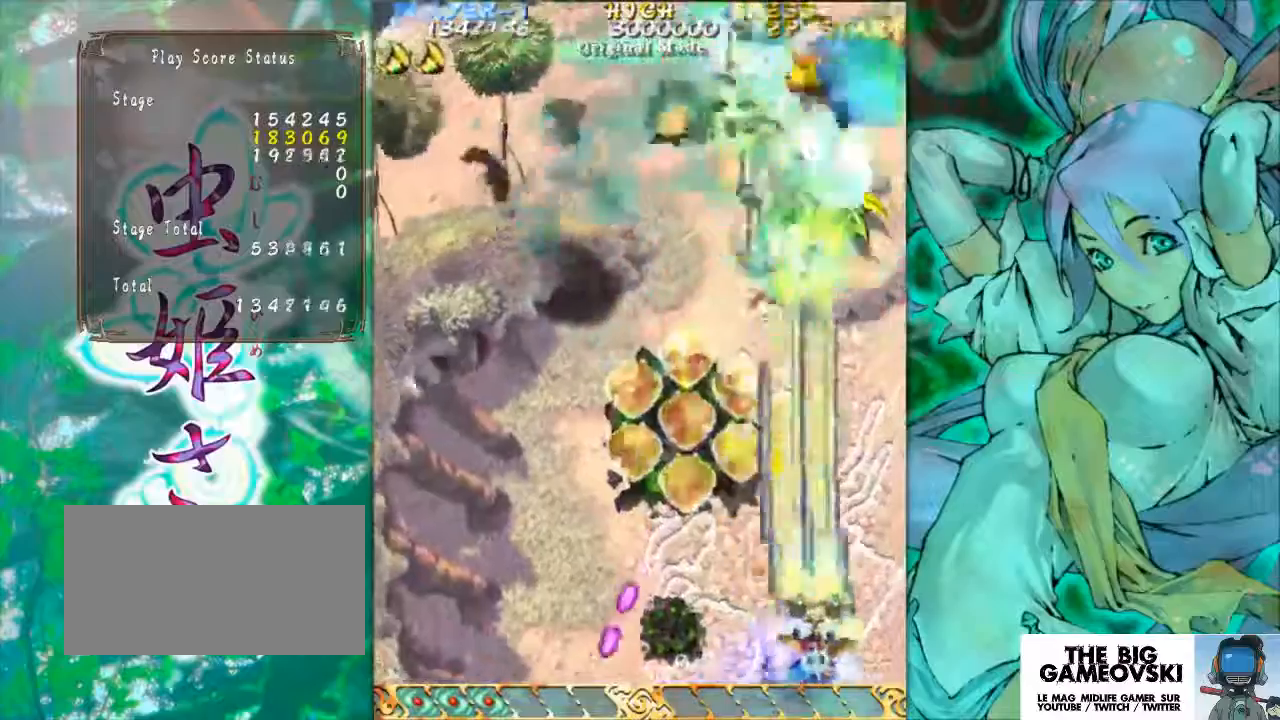
{"buttons": [], "left_stick": "right", "events": [[133, "left_stick", "center"], [233, "left_stick", "right"]]}
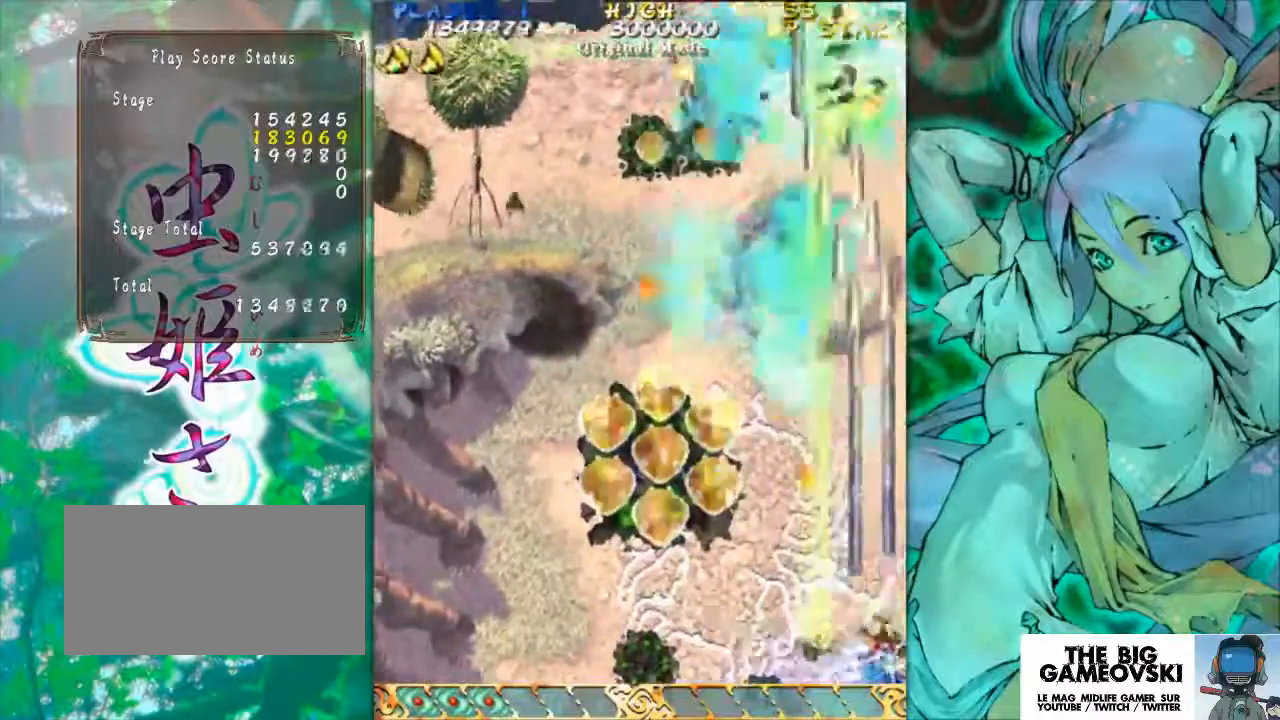
{"buttons": [], "left_stick": "up-left", "events": [[133, "left_stick", "left"], [267, "left_stick", "up-left"]]}
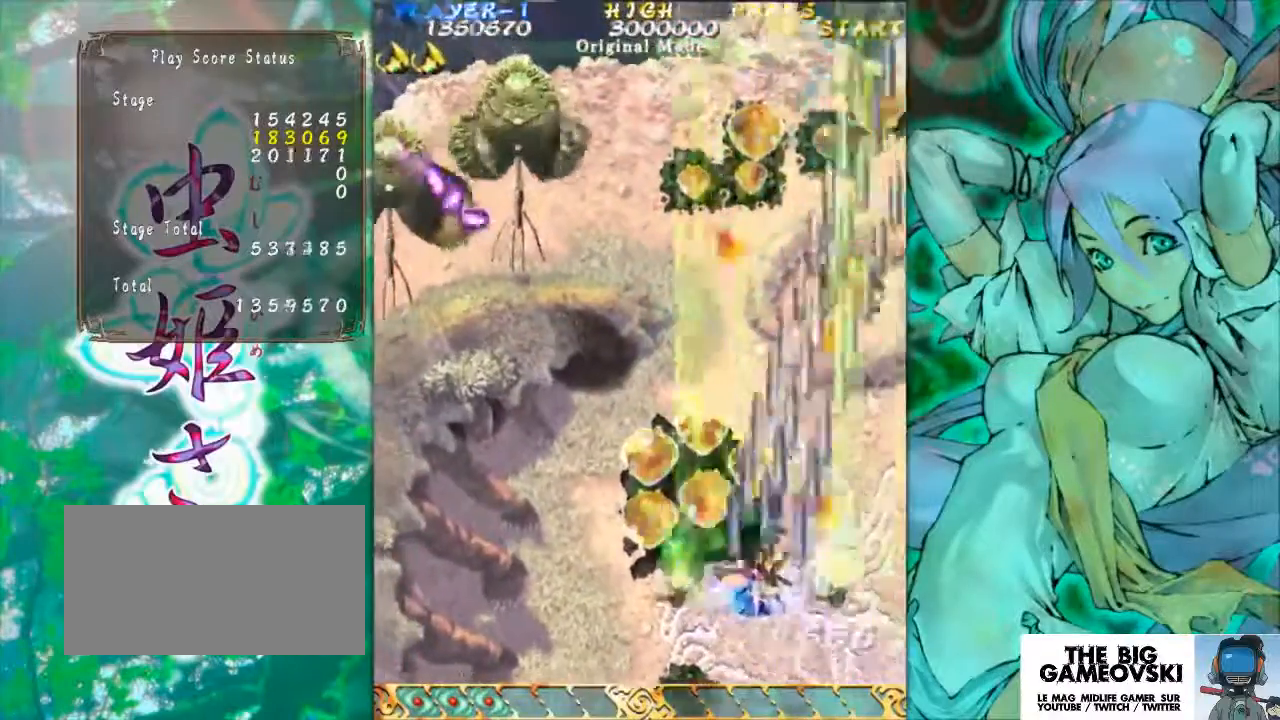
{"buttons": [], "left_stick": "down-left", "events": [[67, "left_stick", "up"], [200, "left_stick", "center"], [267, "left_stick", "left"], [333, "left_stick", "down-left"]]}
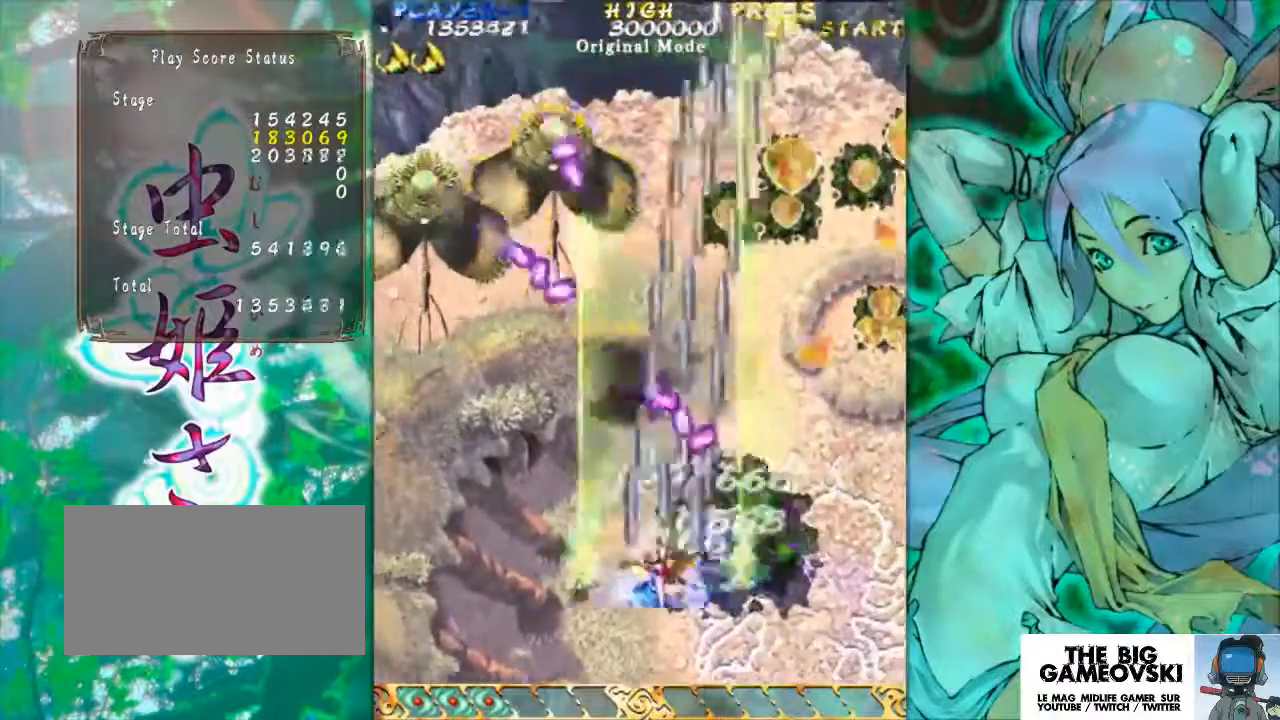
{"buttons": [], "left_stick": "center", "events": [[233, "left_stick", "down"], [433, "left_stick", "center"]]}
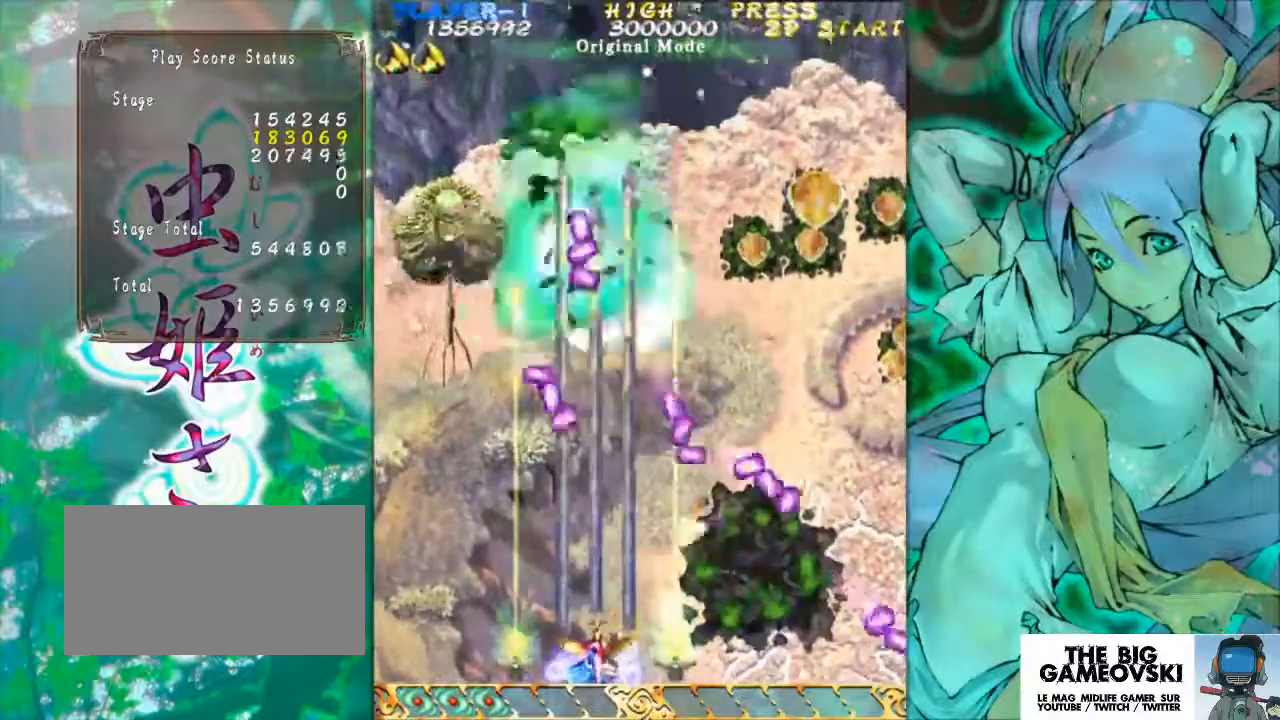
{"buttons": [], "left_stick": "center", "events": [[100, "left_stick", "left"], [233, "left_stick", "center"], [367, "left_stick", "left"], [500, "left_stick", "center"]]}
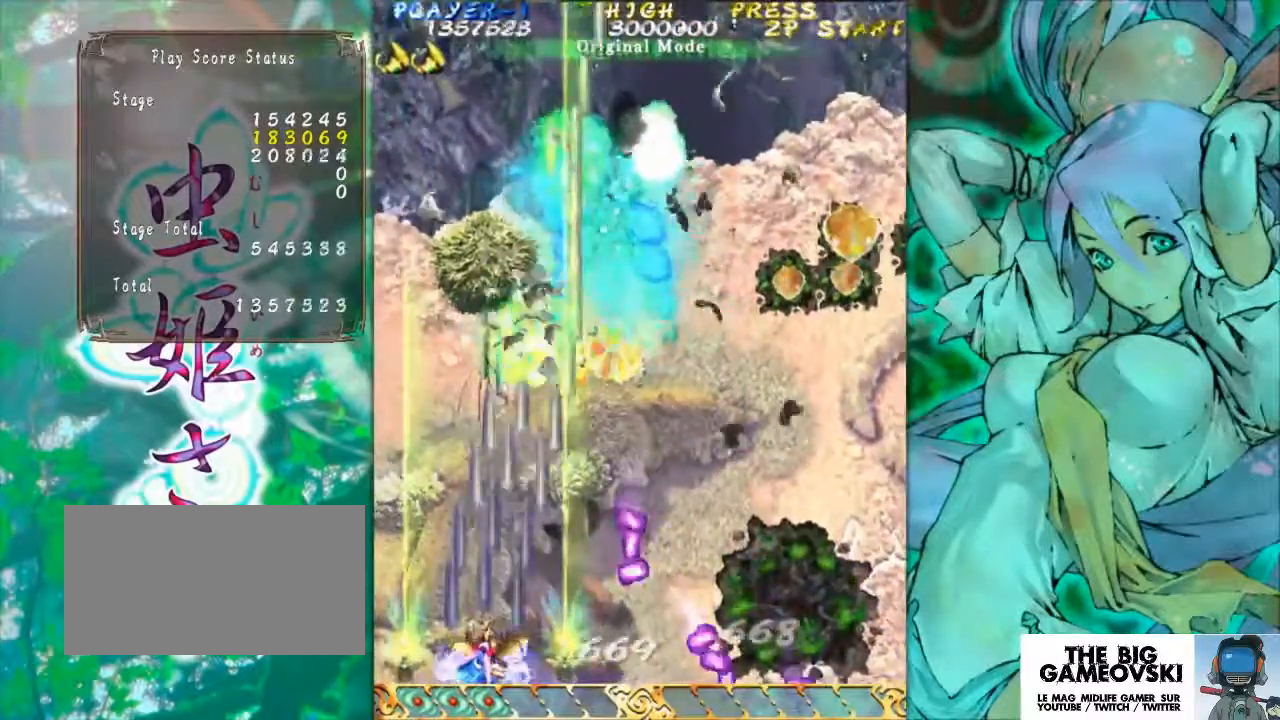
{"buttons": [], "left_stick": "center", "events": []}
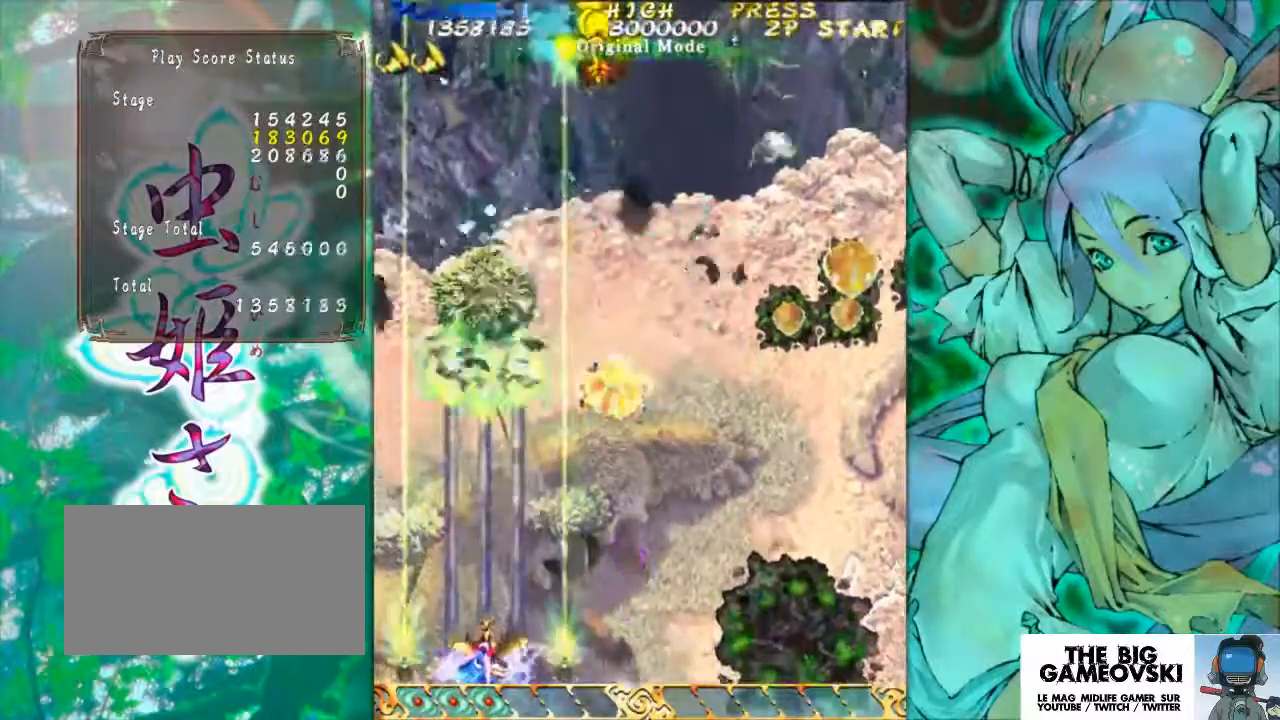
{"buttons": [], "left_stick": "center", "events": []}
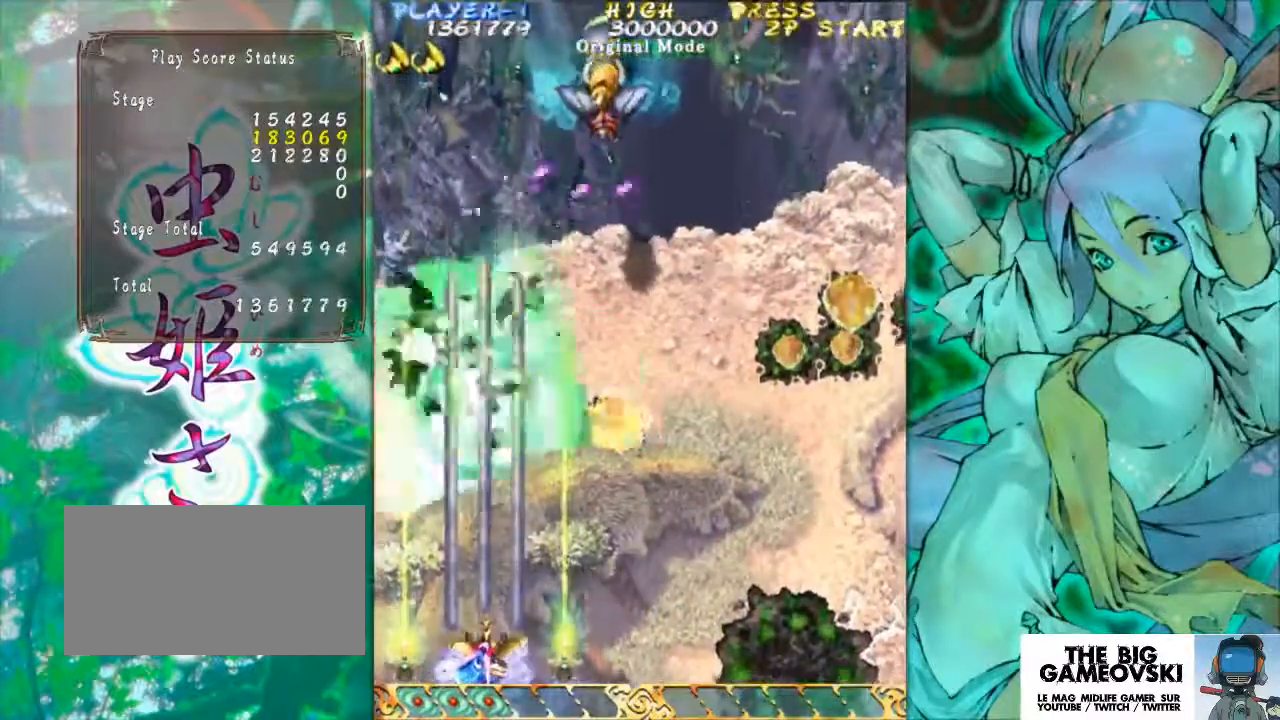
{"buttons": [], "left_stick": "center", "events": [[100, "left_stick", "right"], [300, "left_stick", "center"]]}
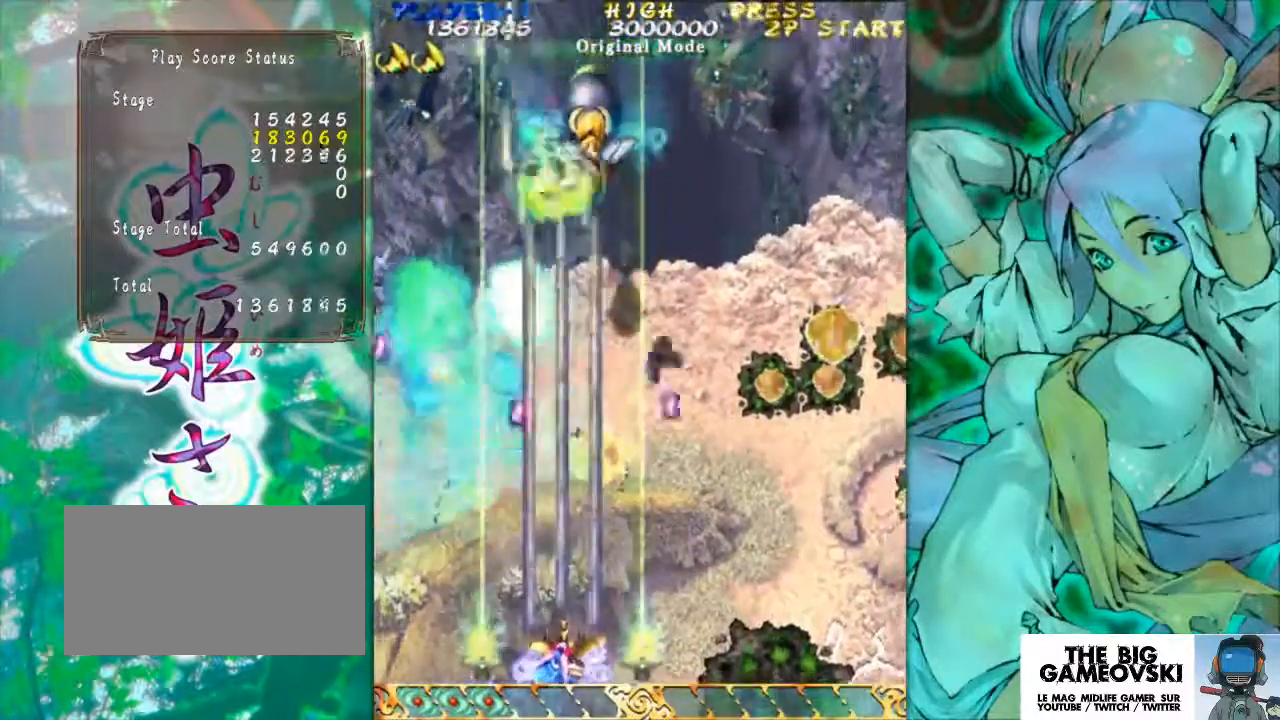
{"buttons": [], "left_stick": "right", "events": [[133, "left_stick", "up"], [333, "left_stick", "up-right"], [500, "left_stick", "right"]]}
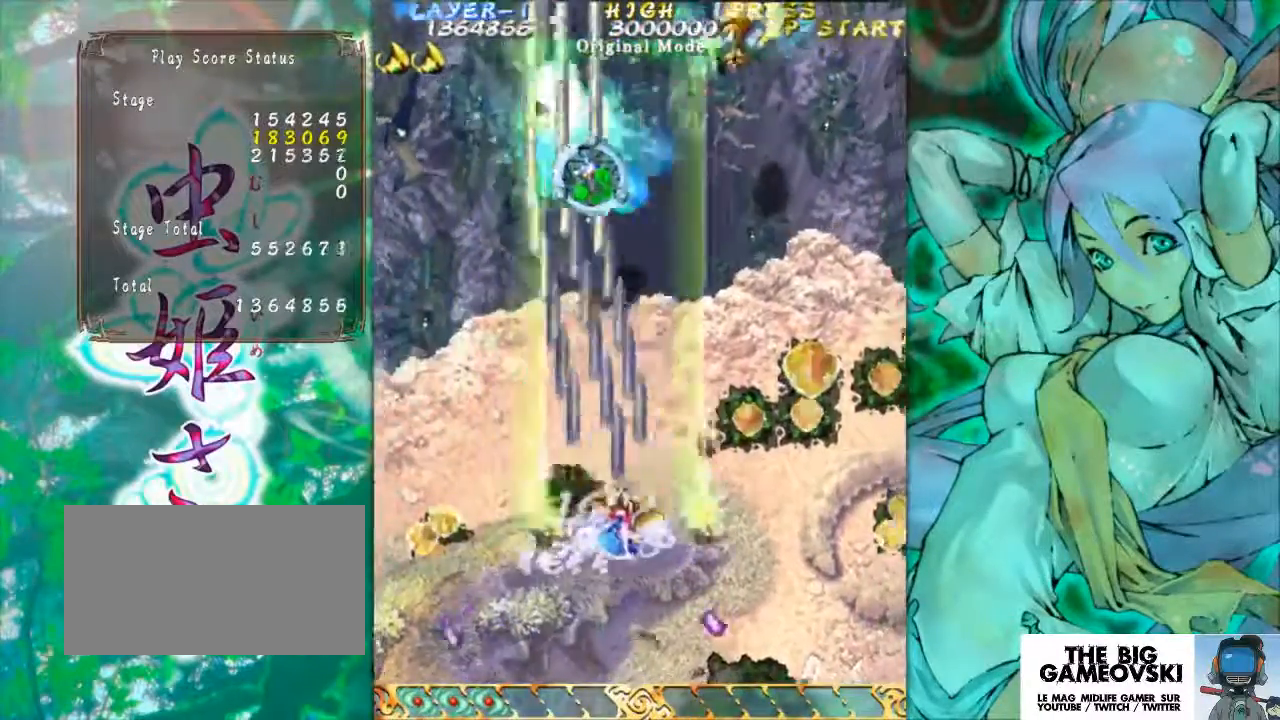
{"buttons": [], "left_stick": "down", "events": [[100, "left_stick", "up-right"], [300, "left_stick", "center"], [400, "left_stick", "down"]]}
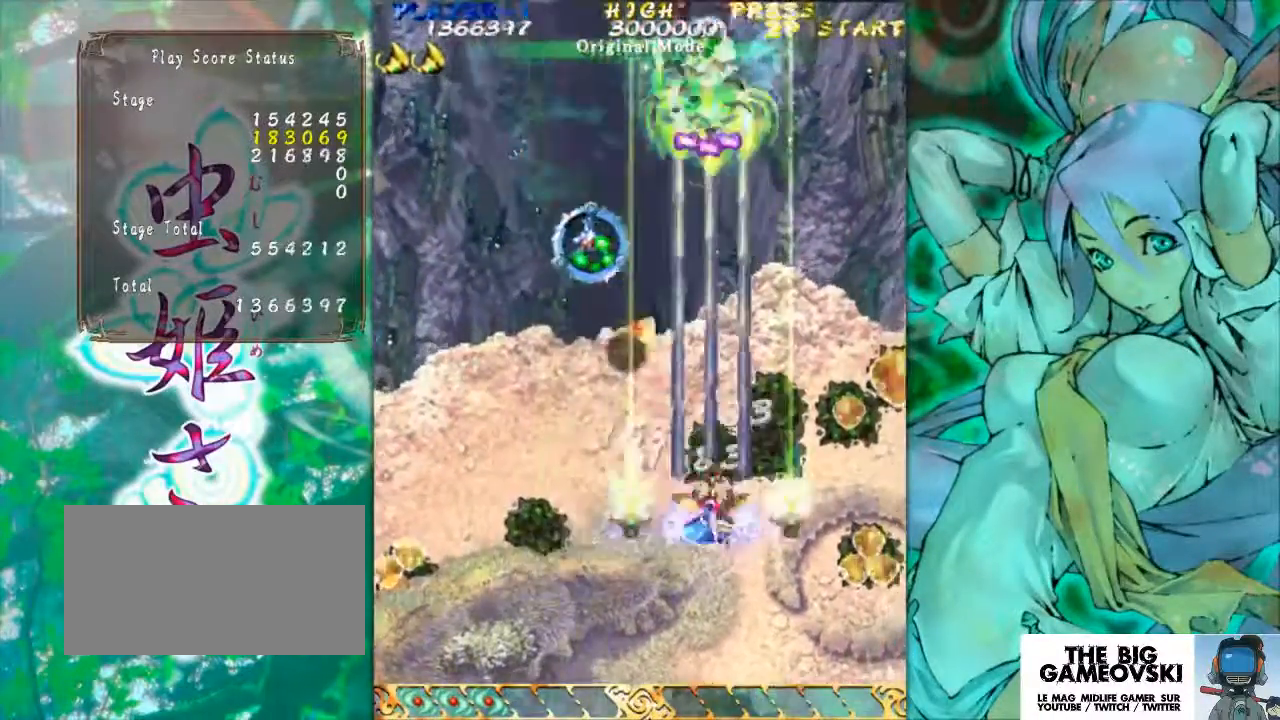
{"buttons": [], "left_stick": "down", "events": []}
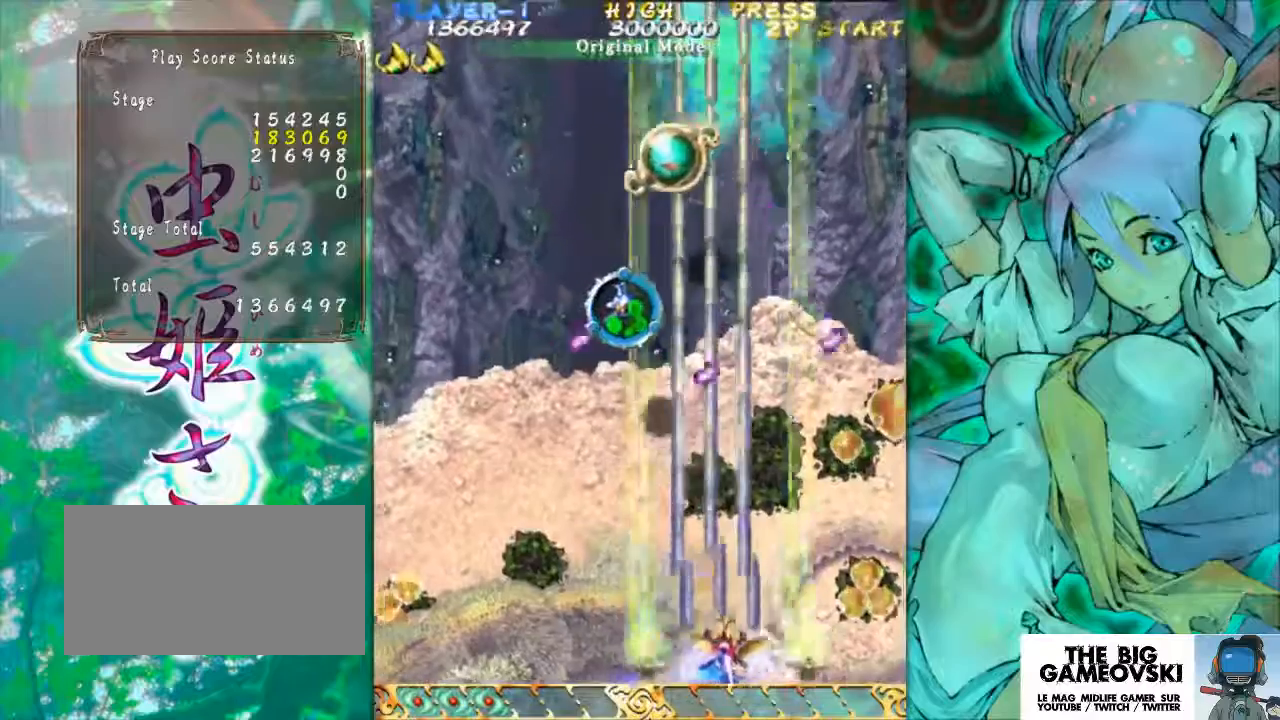
{"buttons": [], "left_stick": "up-right", "events": [[33, "left_stick", "right"], [200, "left_stick", "up"], [433, "left_stick", "up-right"]]}
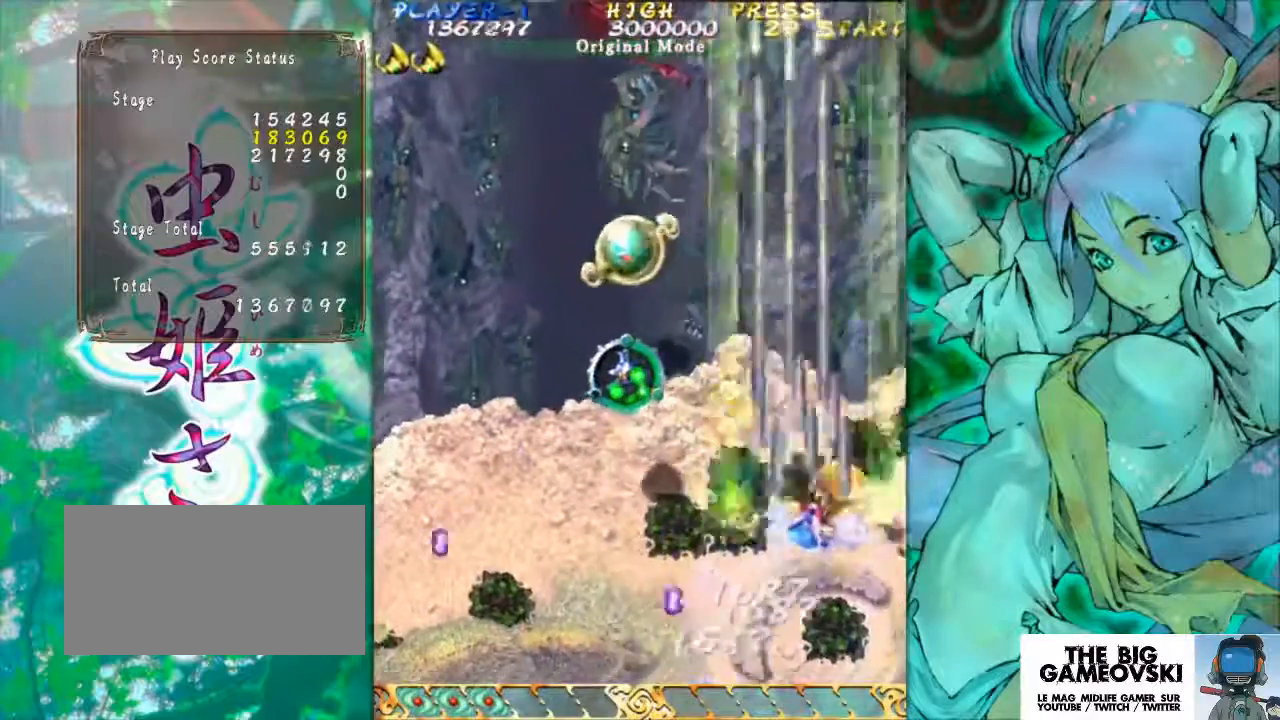
{"buttons": [], "left_stick": "up-left", "events": [[167, "left_stick", "up-left"], [233, "left_stick", "left"], [467, "left_stick", "up-left"]]}
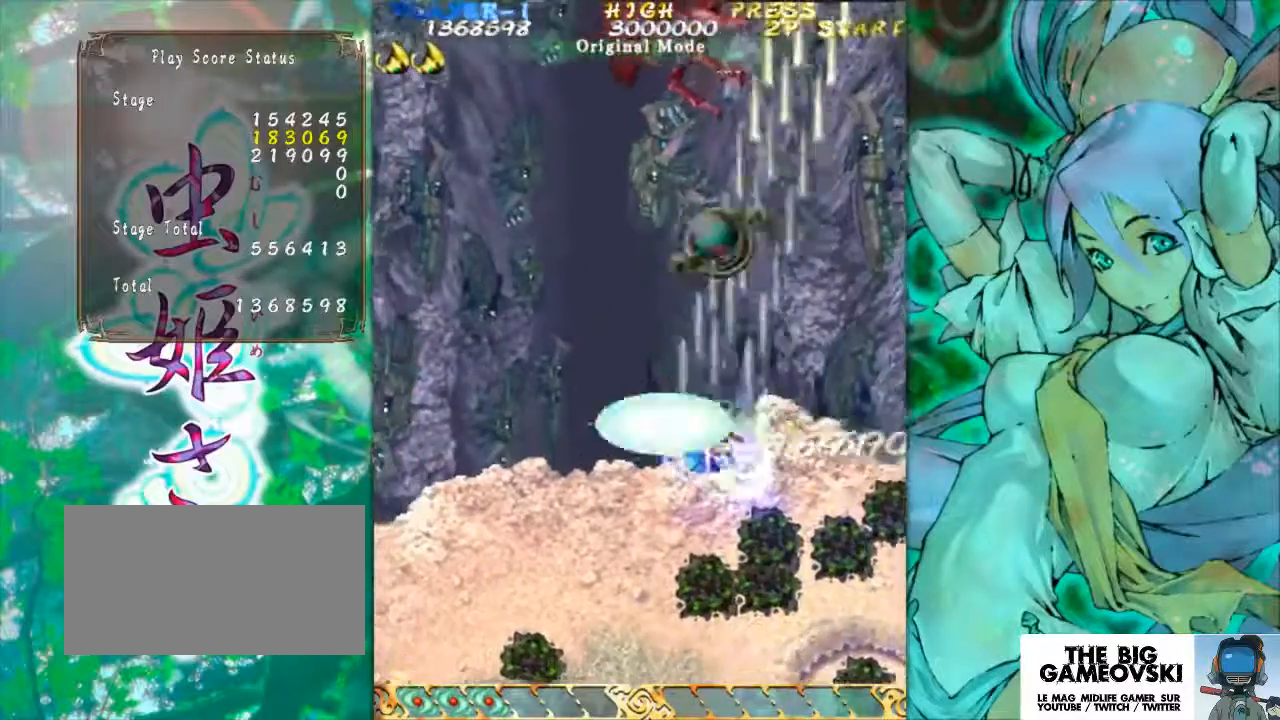
{"buttons": [], "left_stick": "center", "events": [[67, "left_stick", "up"], [267, "left_stick", "up-right"], [433, "left_stick", "center"]]}
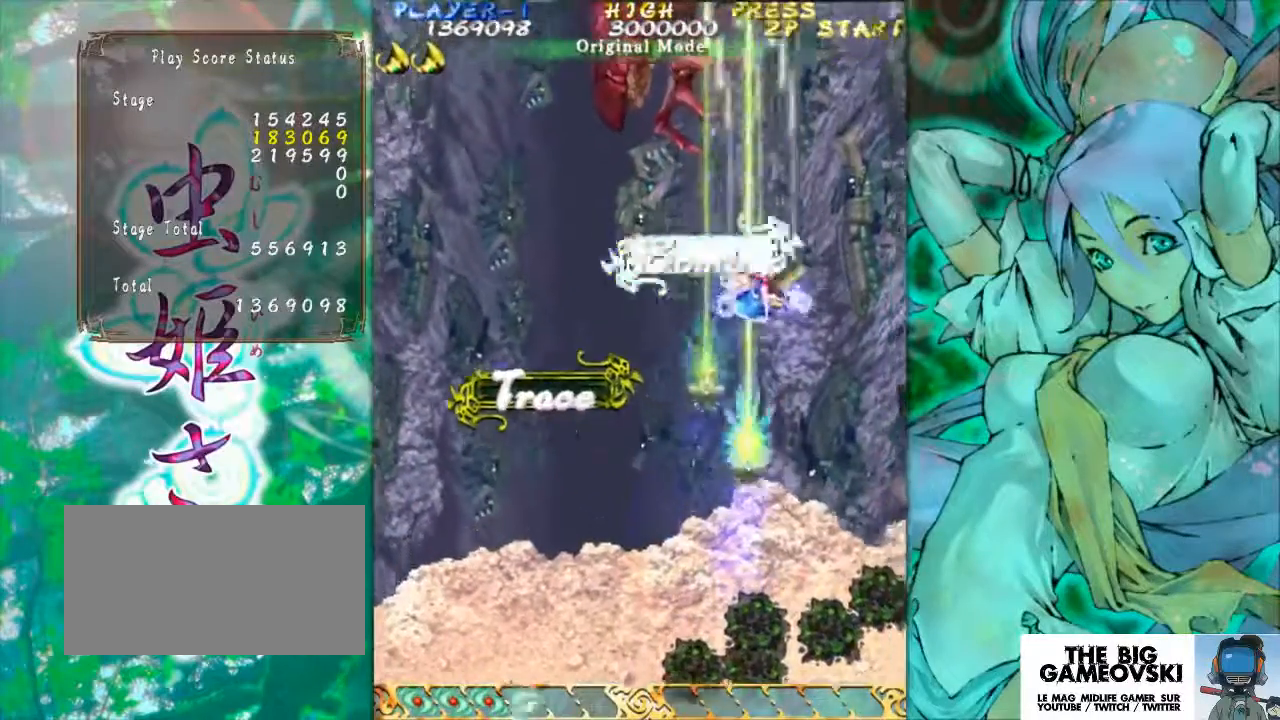
{"buttons": [], "left_stick": "down", "events": [[100, "left_stick", "down"], [200, "left_stick", "down-left"], [333, "left_stick", "down"]]}
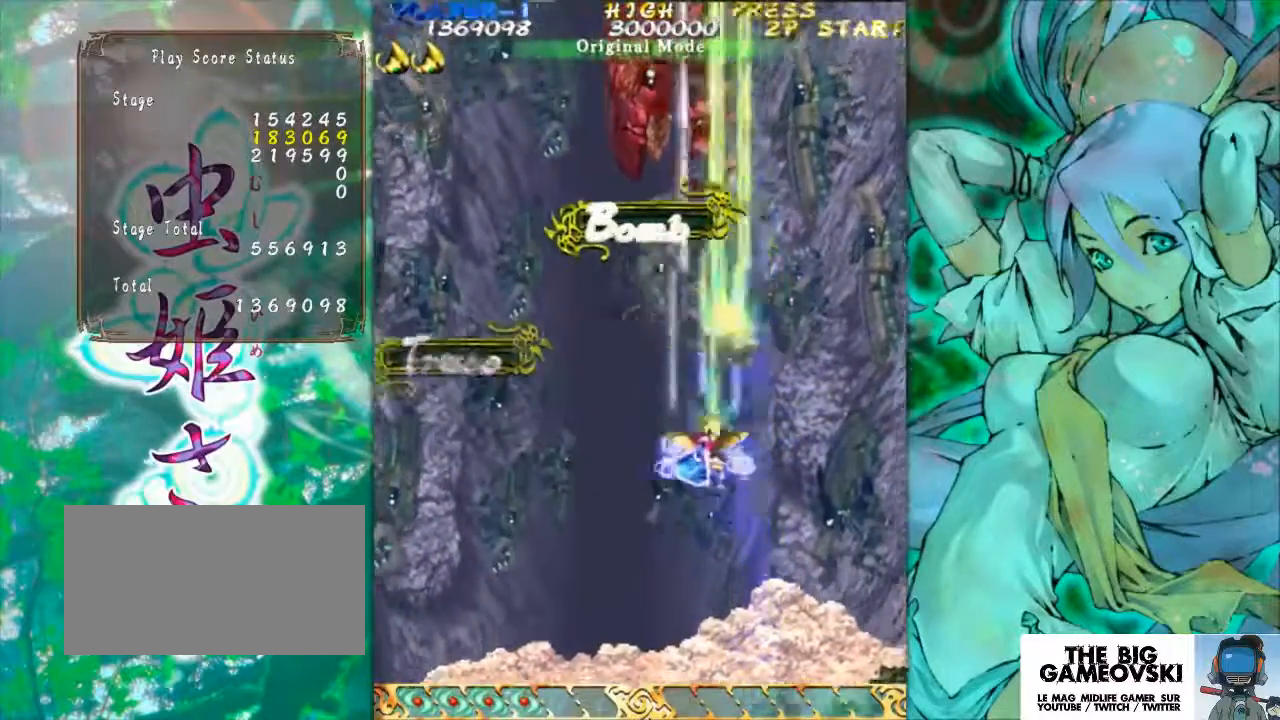
{"buttons": [], "left_stick": "down", "events": []}
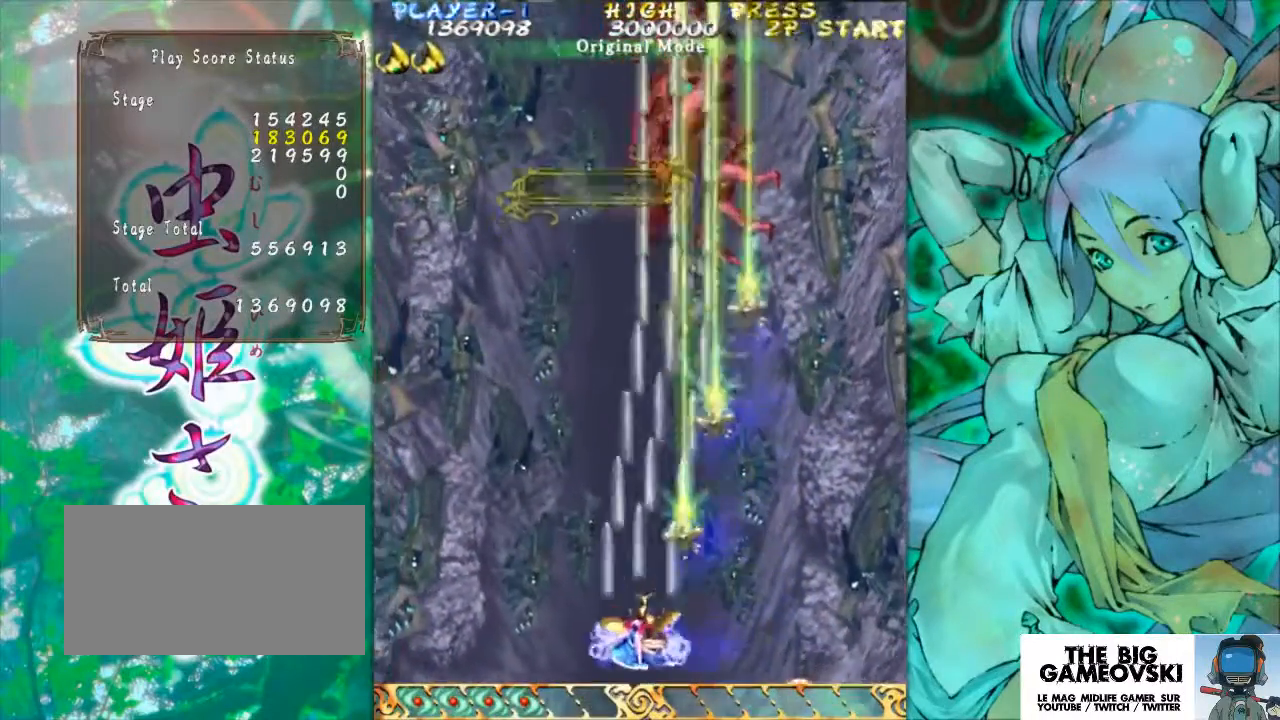
{"buttons": [], "left_stick": "center", "events": [[267, "left_stick", "center"]]}
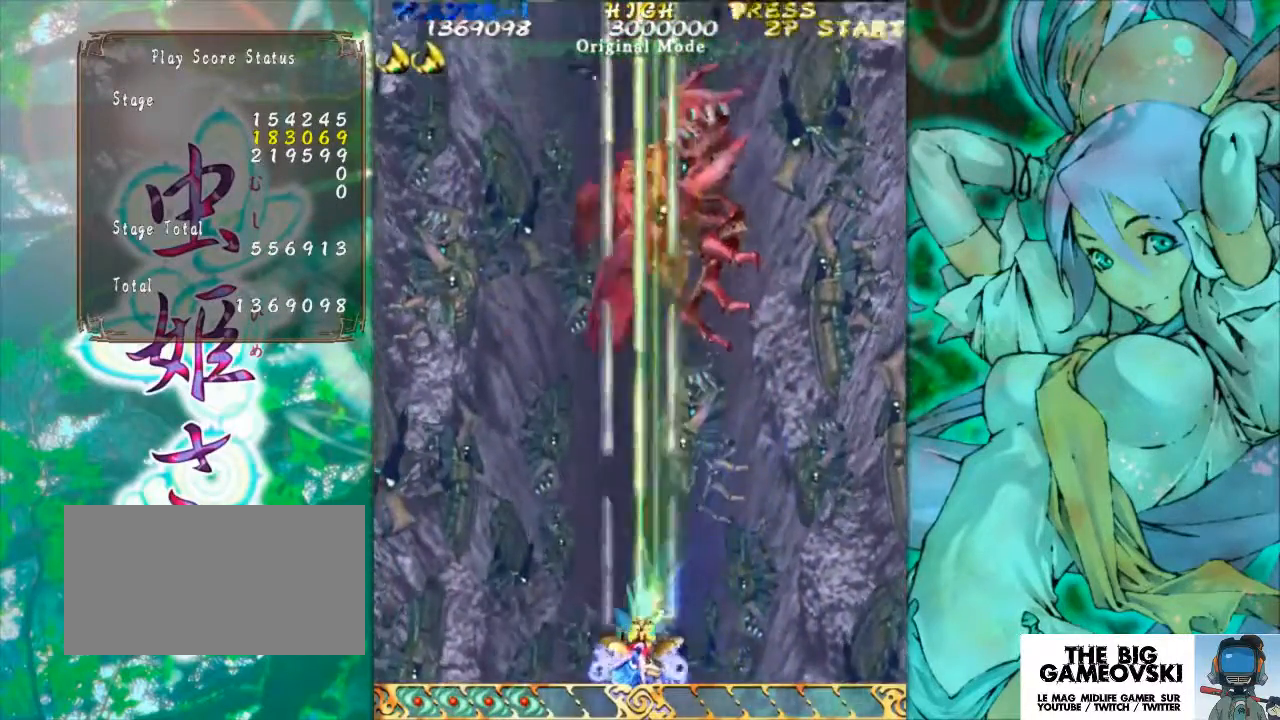
{"buttons": [], "left_stick": "center", "events": []}
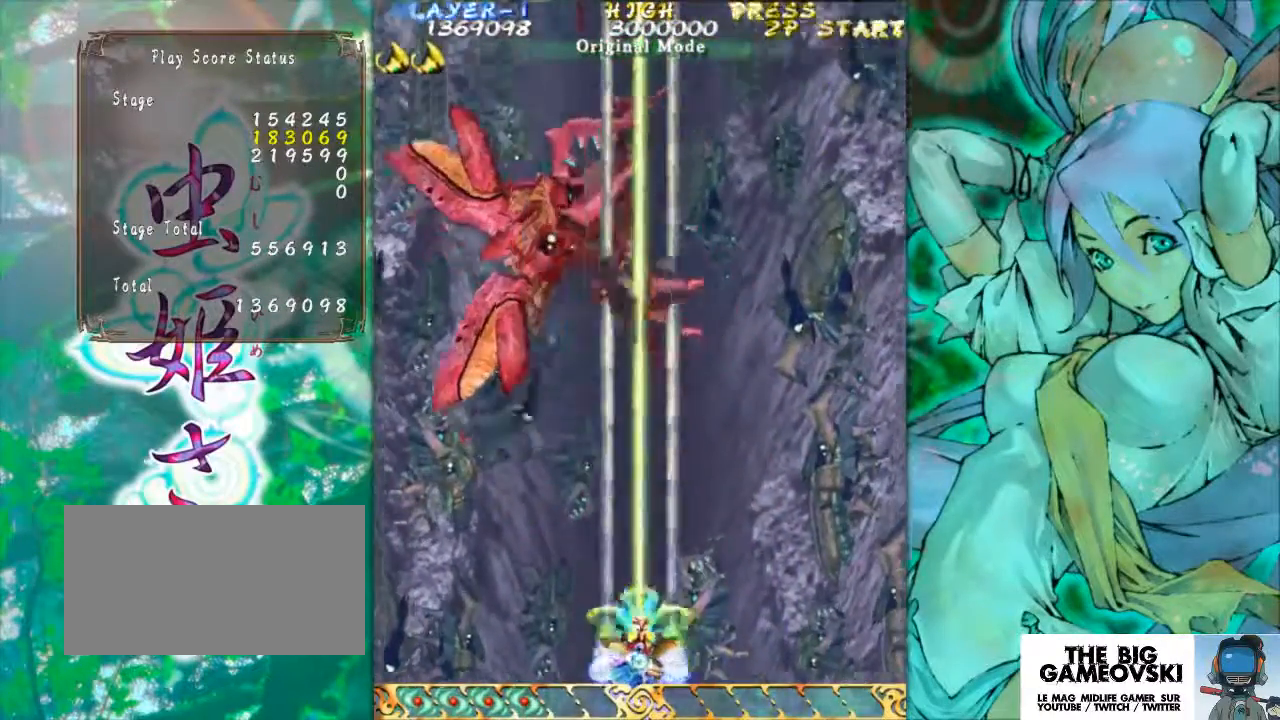
{"buttons": [], "left_stick": "center", "events": [[233, "left_stick", "left"], [333, "left_stick", "center"]]}
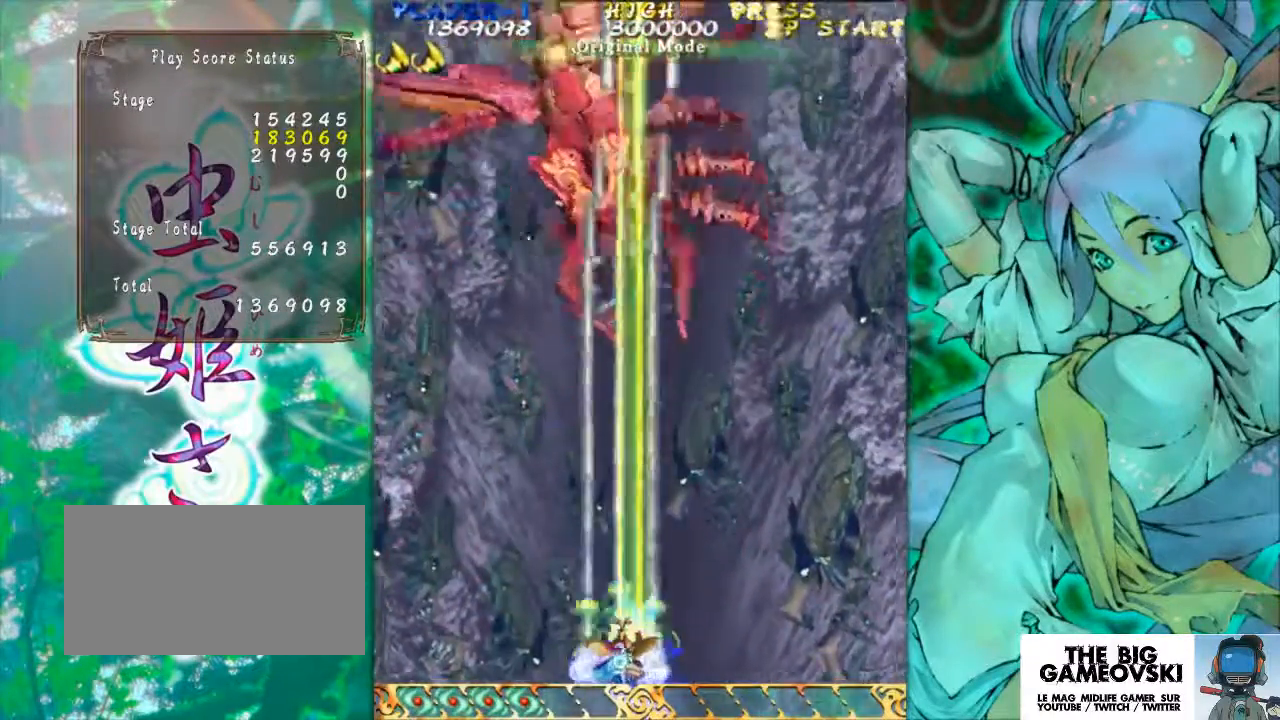
{"buttons": [], "left_stick": "center", "events": [[267, "left_stick", "right"], [400, "left_stick", "center"]]}